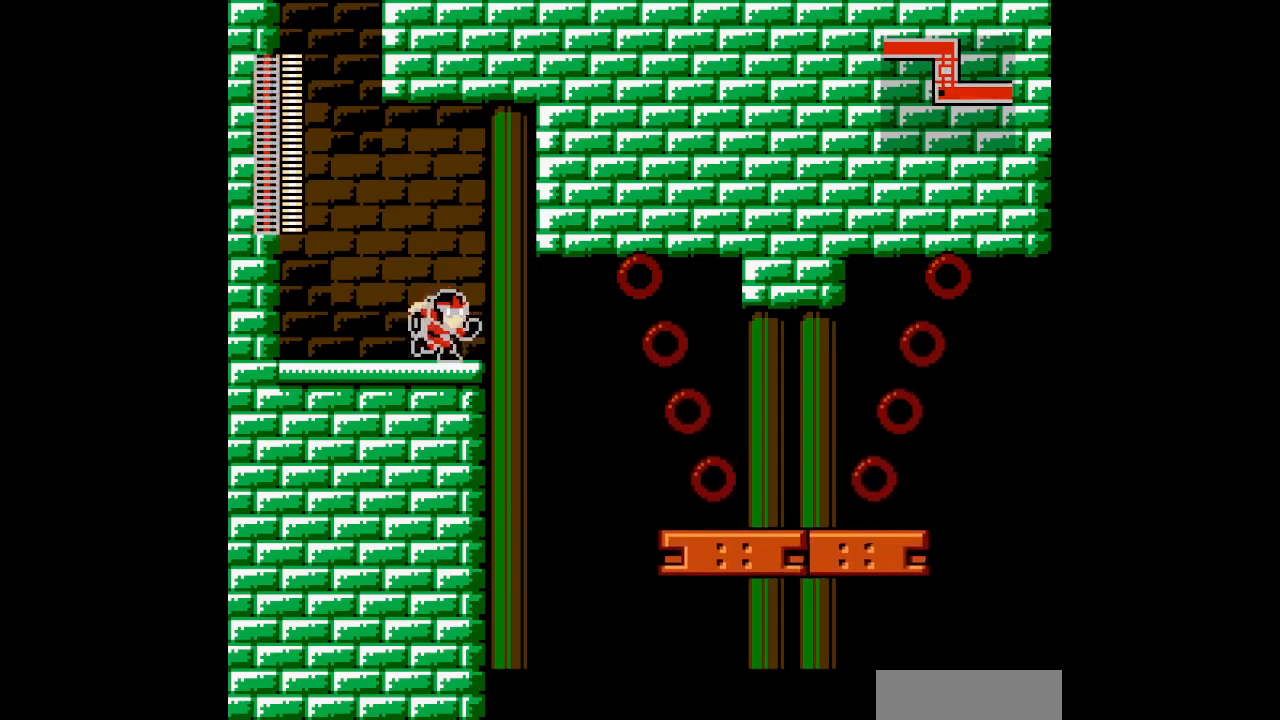
Gameplay with a controller (Nintendo layout); each line is a JSON object with the inputs held at the frame after it. "events" lists button and stick changes between this image and that frame as [ms after this image, input, new state], when the widget could be followed in between. Not read: B HOME L3 R3 X Y.
{"buttons": ["DPAD_RIGHT"], "events": []}
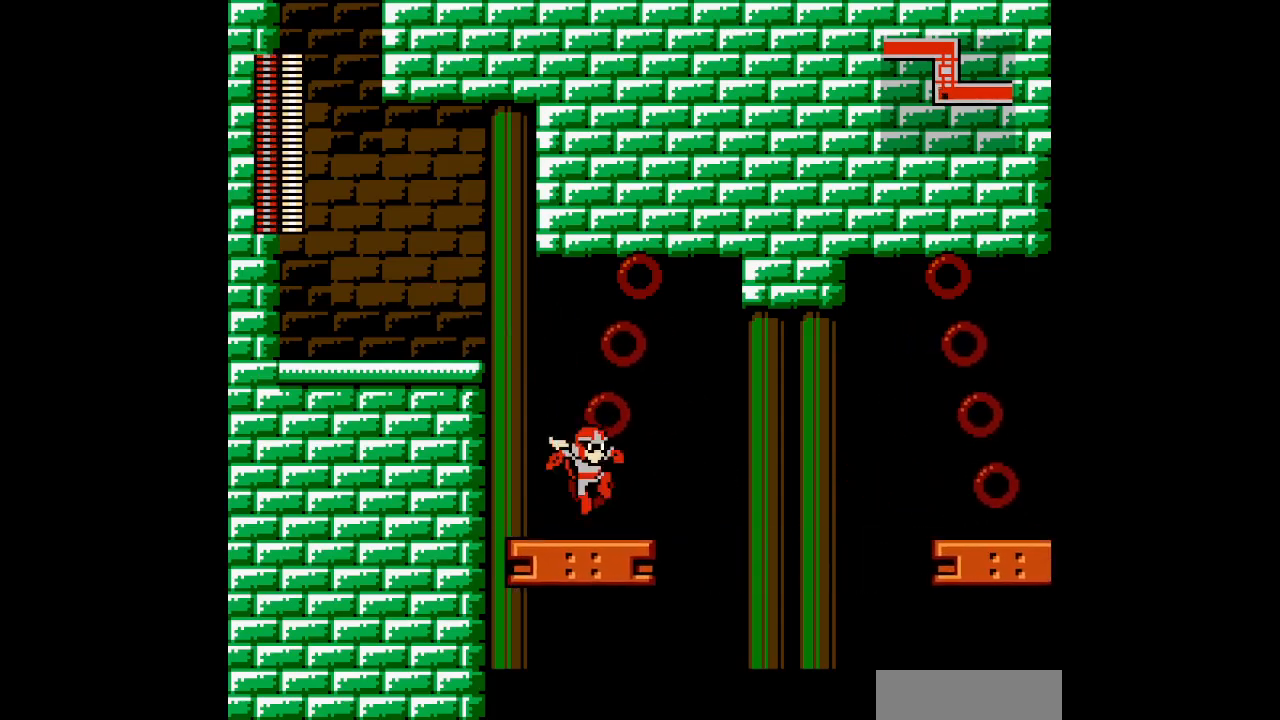
{"buttons": ["DPAD_UP"]}
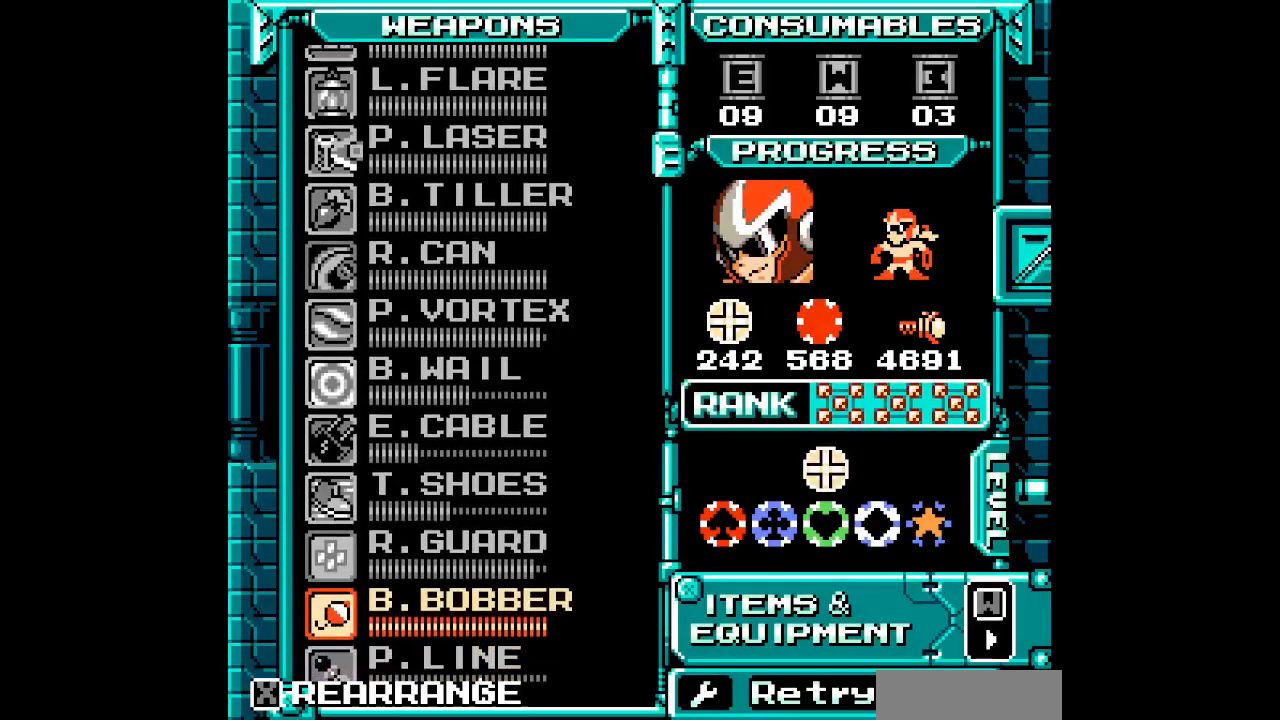
{"buttons": ["DPAD_UP", "START"], "events": [[33, "DPAD_UP", "up"], [100, "DPAD_UP", "down"], [183, "DPAD_UP", "up"], [267, "DPAD_UP", "down"], [333, "DPAD_UP", "up"], [400, "DPAD_UP", "down"], [500, "START", "down"]]}
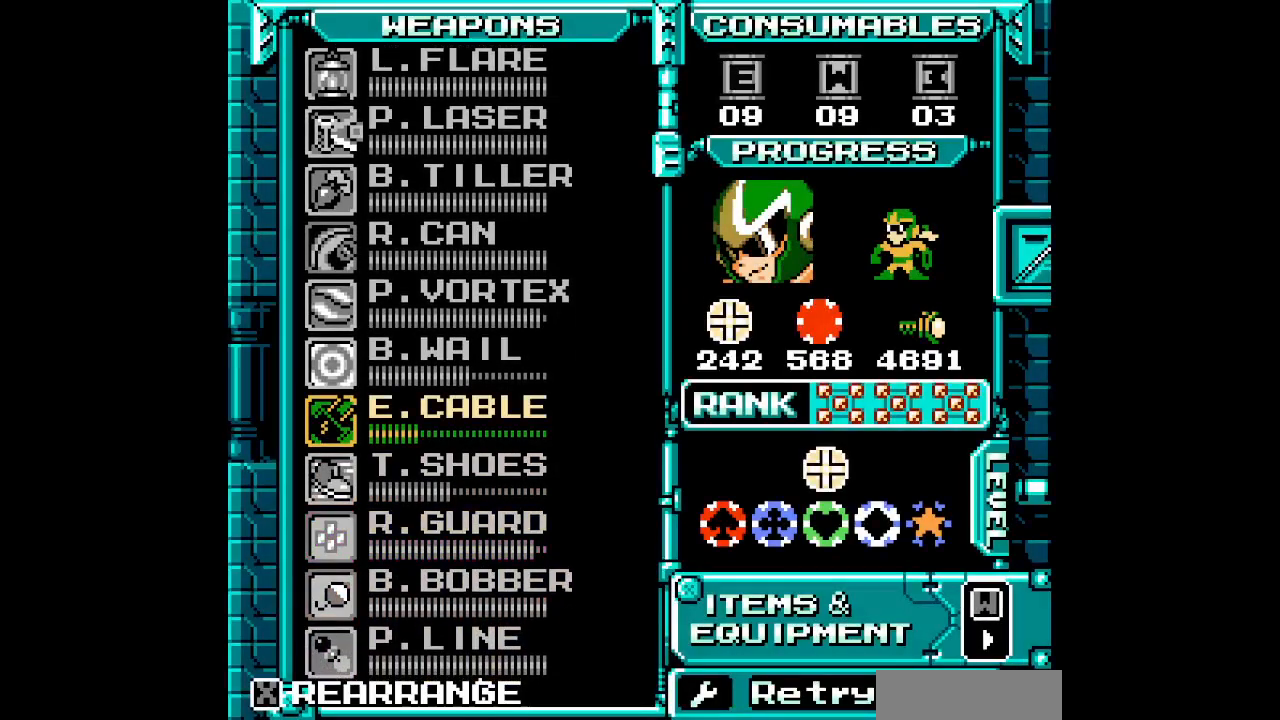
{"buttons": []}
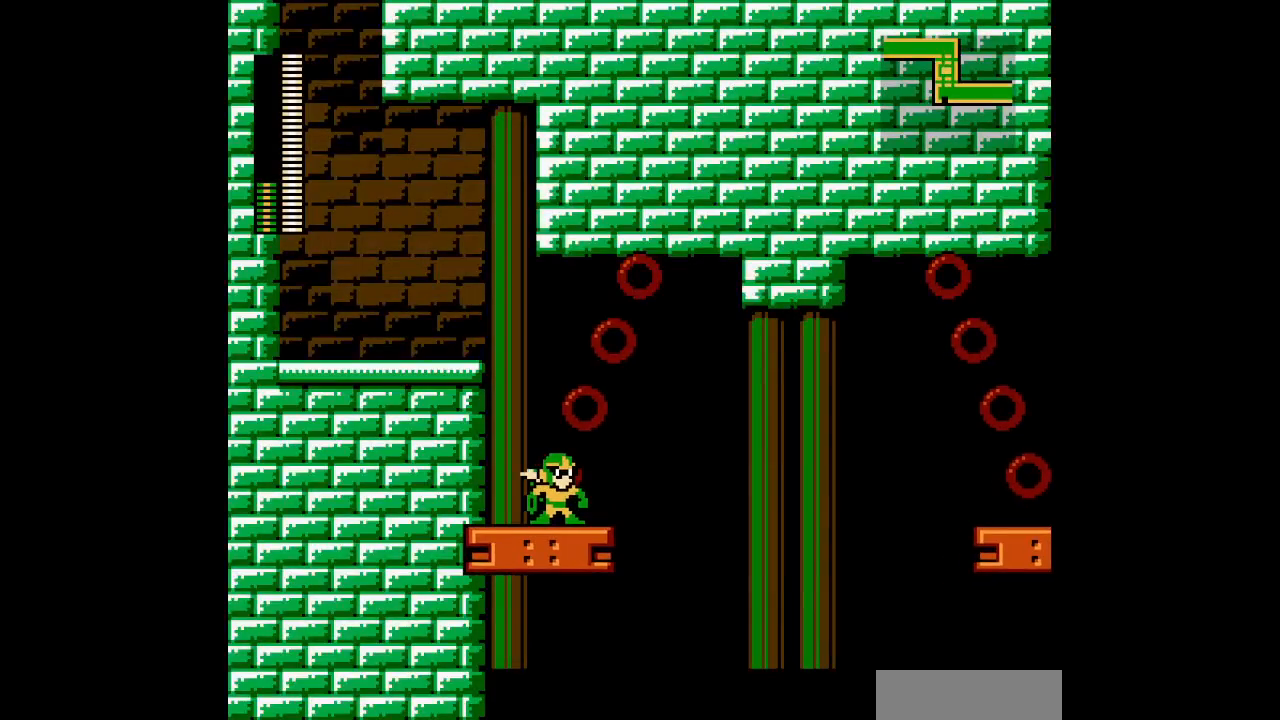
{"buttons": ["DPAD_UP"], "events": [[317, "DPAD_UP", "down"], [333, "DPAD_RIGHT", "down"], [500, "DPAD_RIGHT", "up"]]}
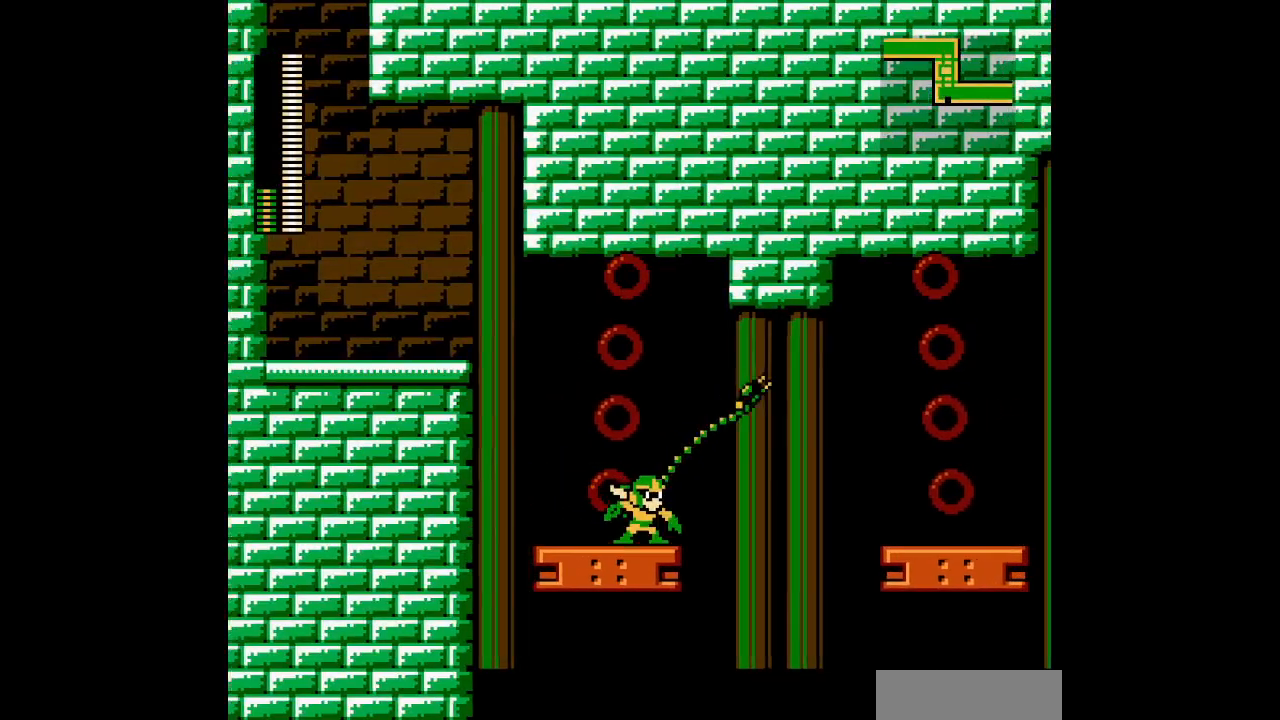
{"buttons": [], "events": [[17, "DPAD_UP", "up"]]}
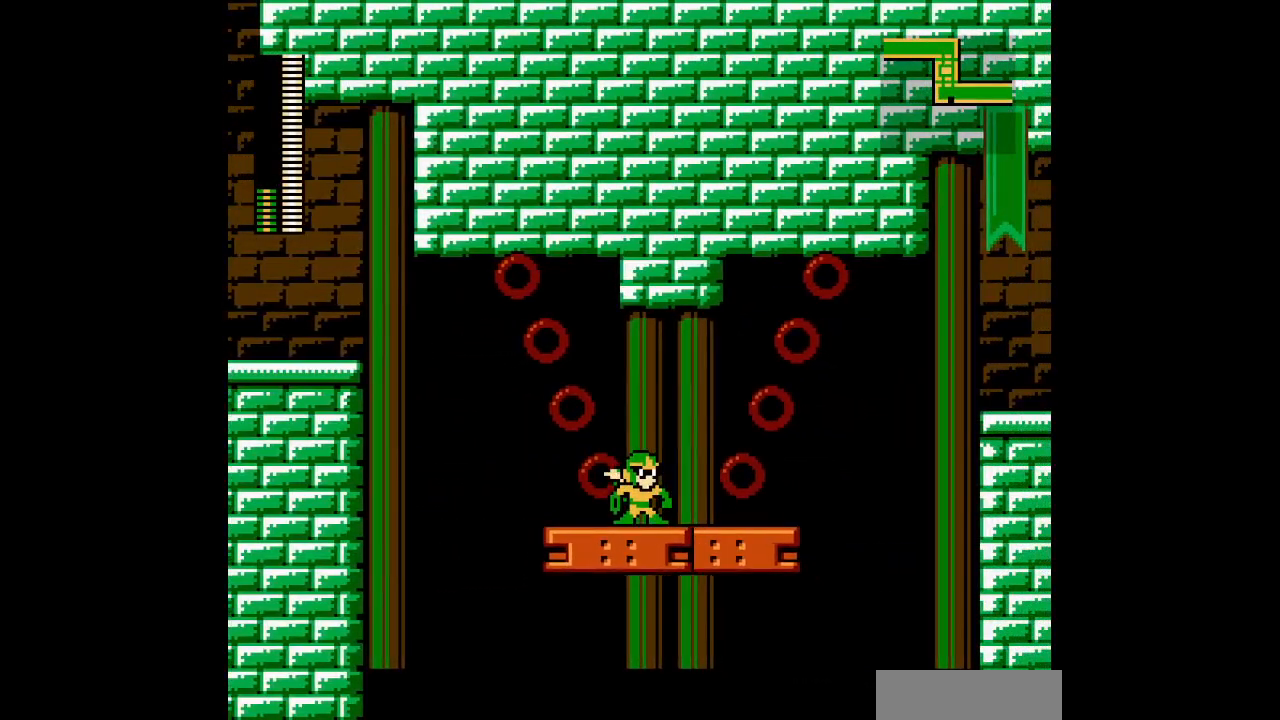
{"buttons": [], "events": []}
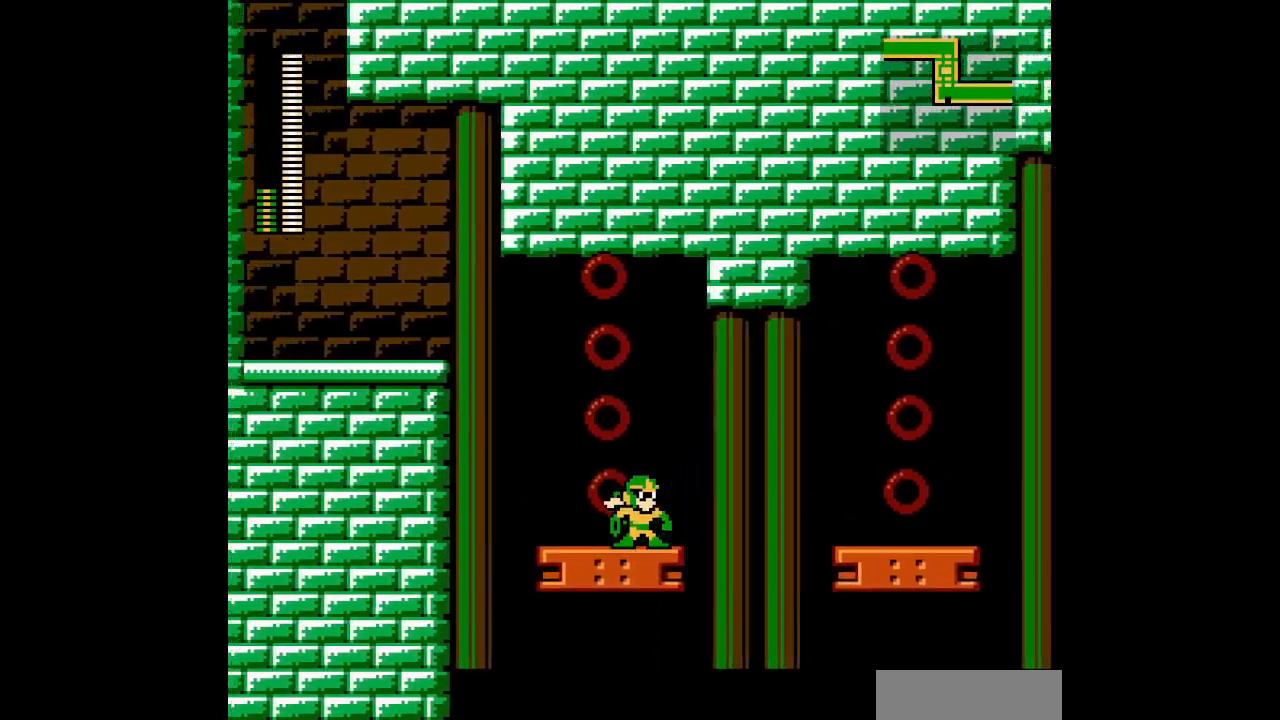
{"buttons": [], "events": [[167, "DPAD_UP", "down"], [183, "DPAD_RIGHT", "down"], [300, "DPAD_RIGHT", "up"], [317, "DPAD_UP", "up"]]}
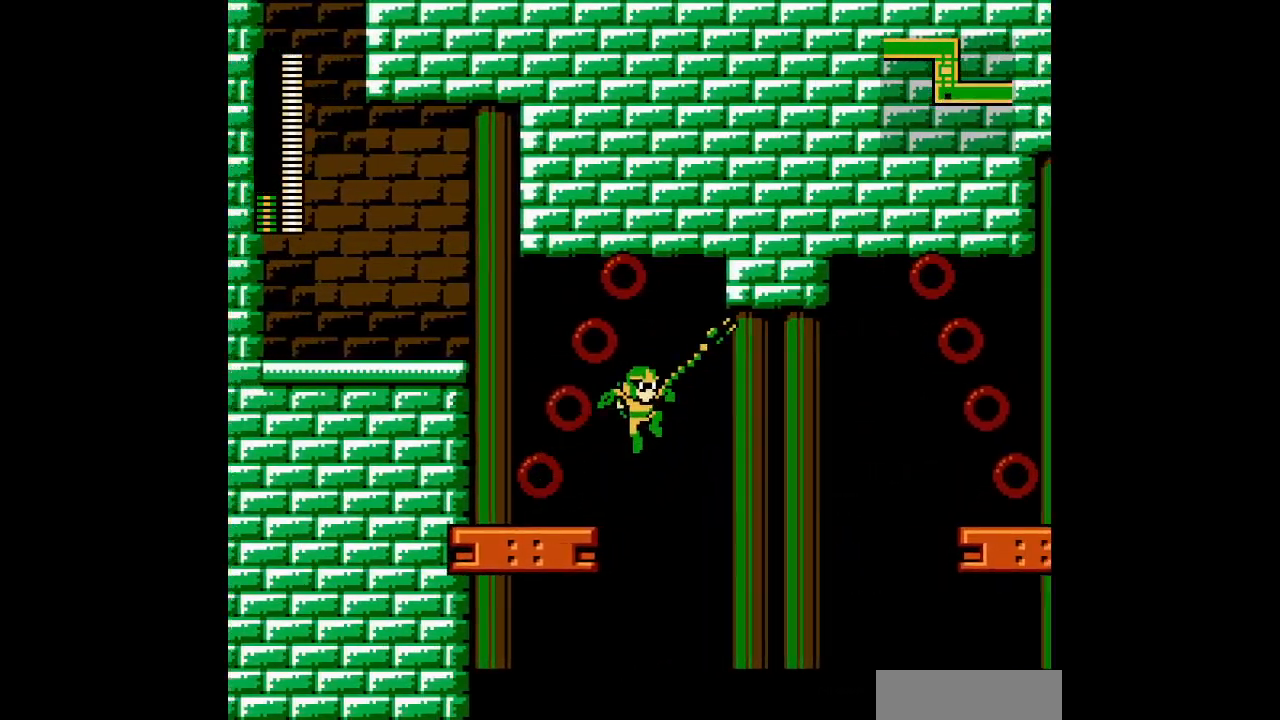
{"buttons": [], "events": []}
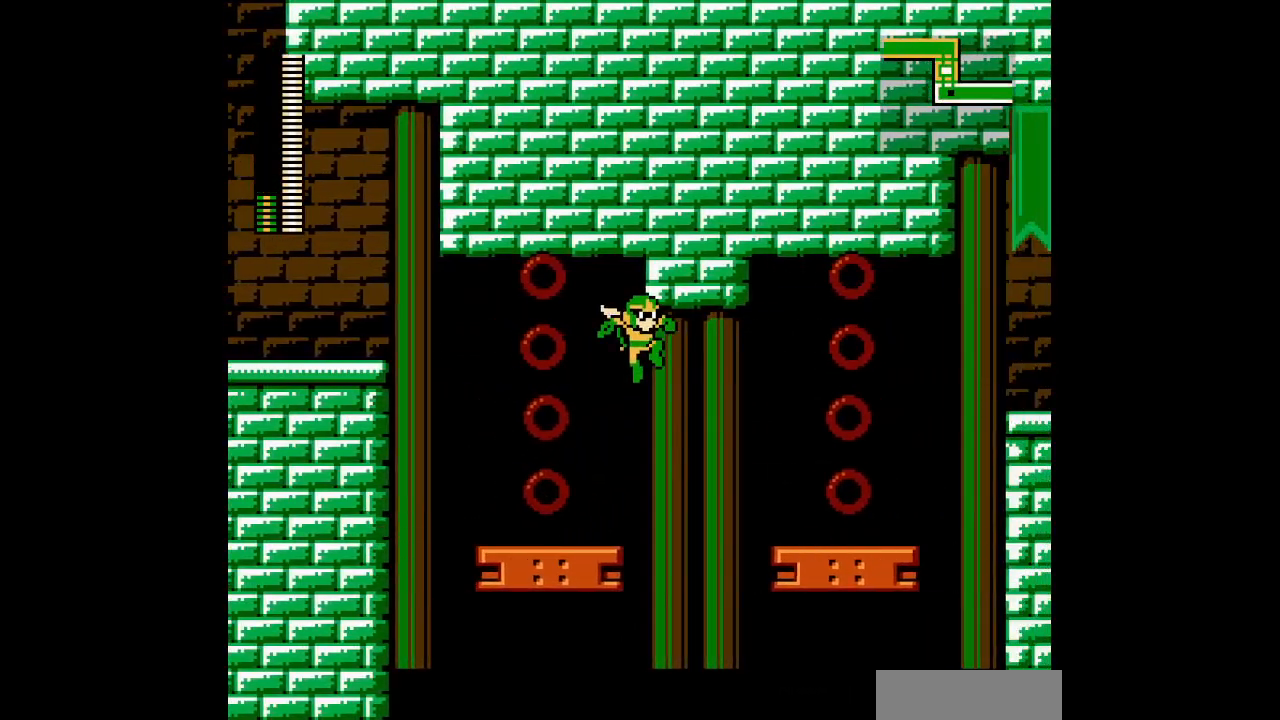
{"buttons": [], "events": []}
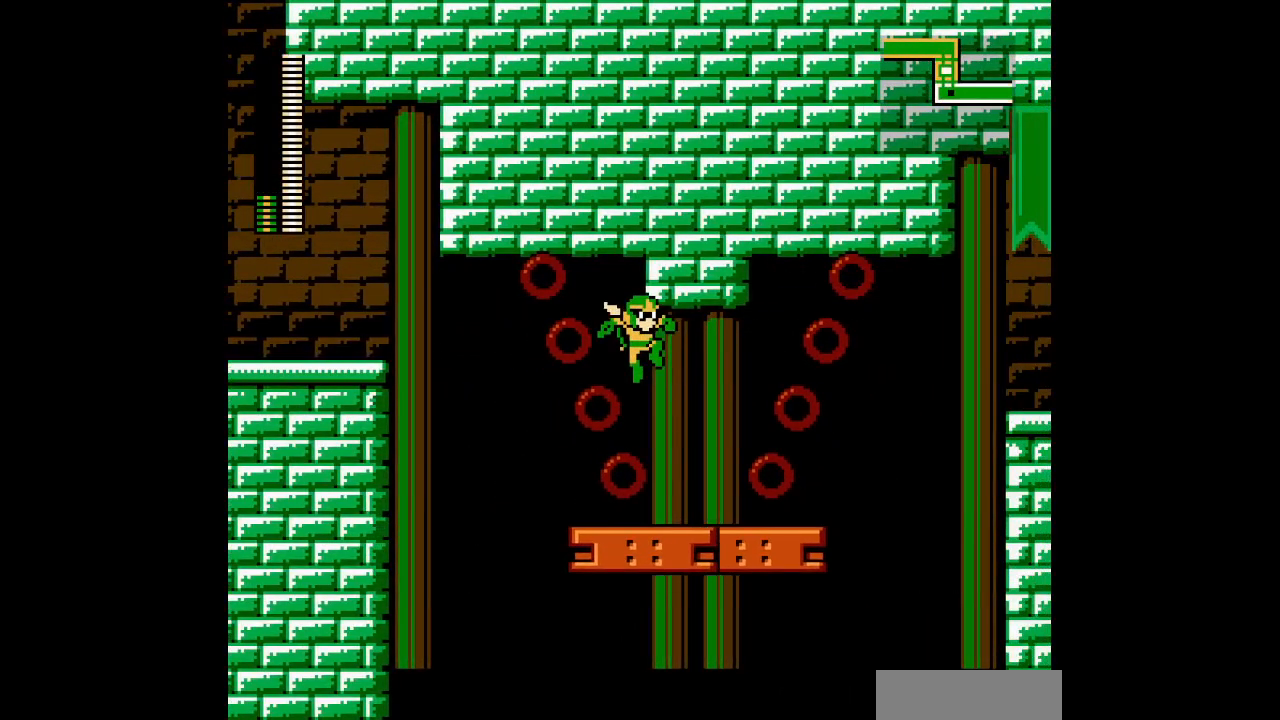
{"buttons": [], "events": []}
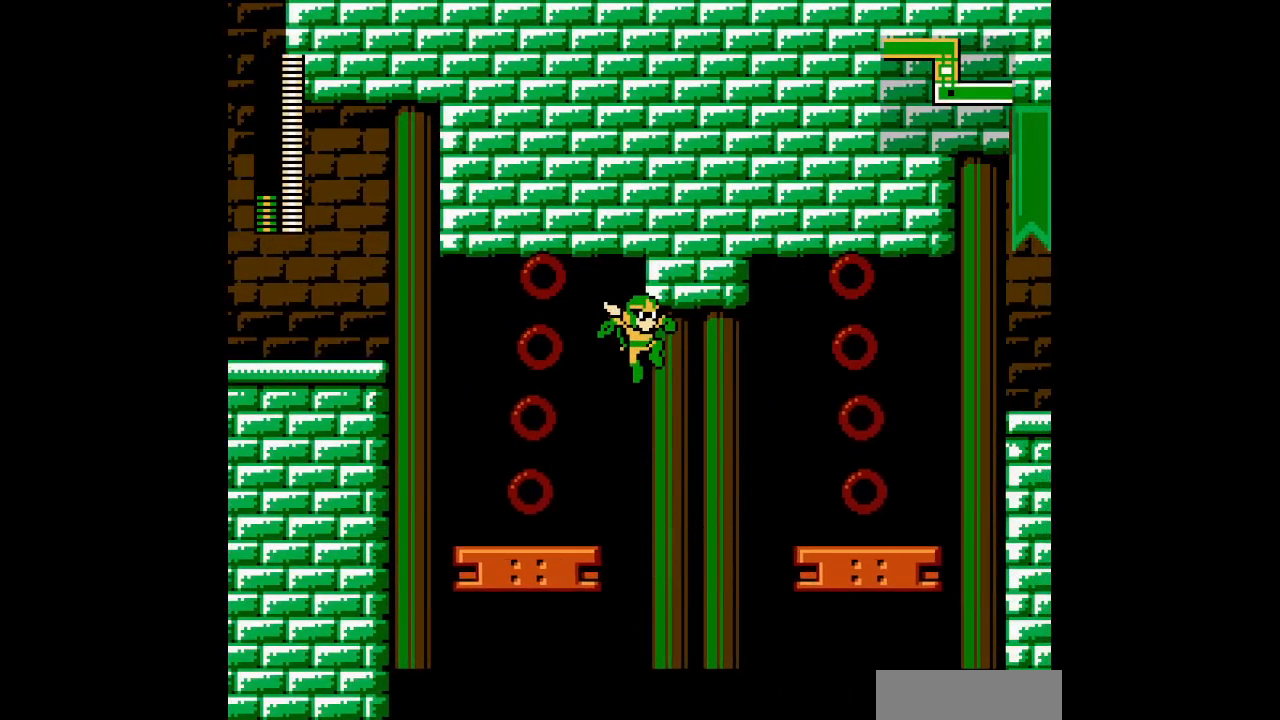
{"buttons": []}
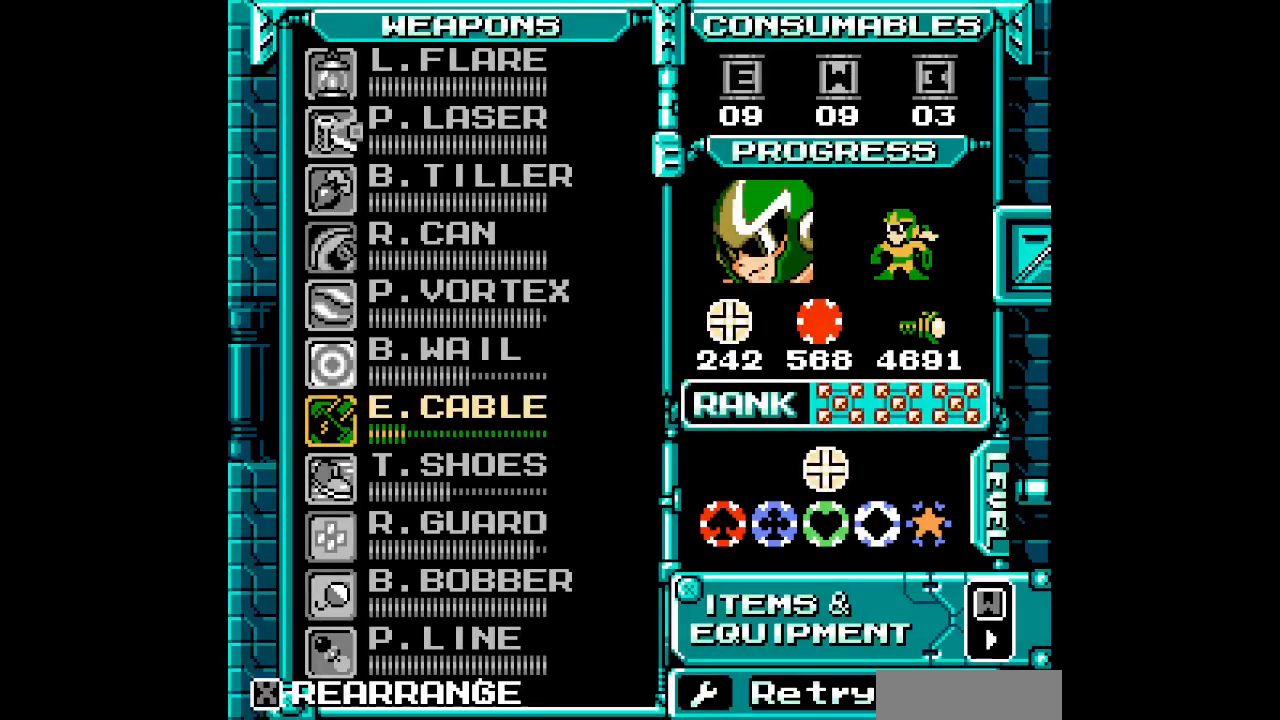
{"buttons": ["START"], "events": [[117, "DPAD_UP", "down"], [200, "DPAD_UP", "up"], [283, "DPAD_UP", "down"], [383, "DPAD_UP", "up"], [467, "START", "down"]]}
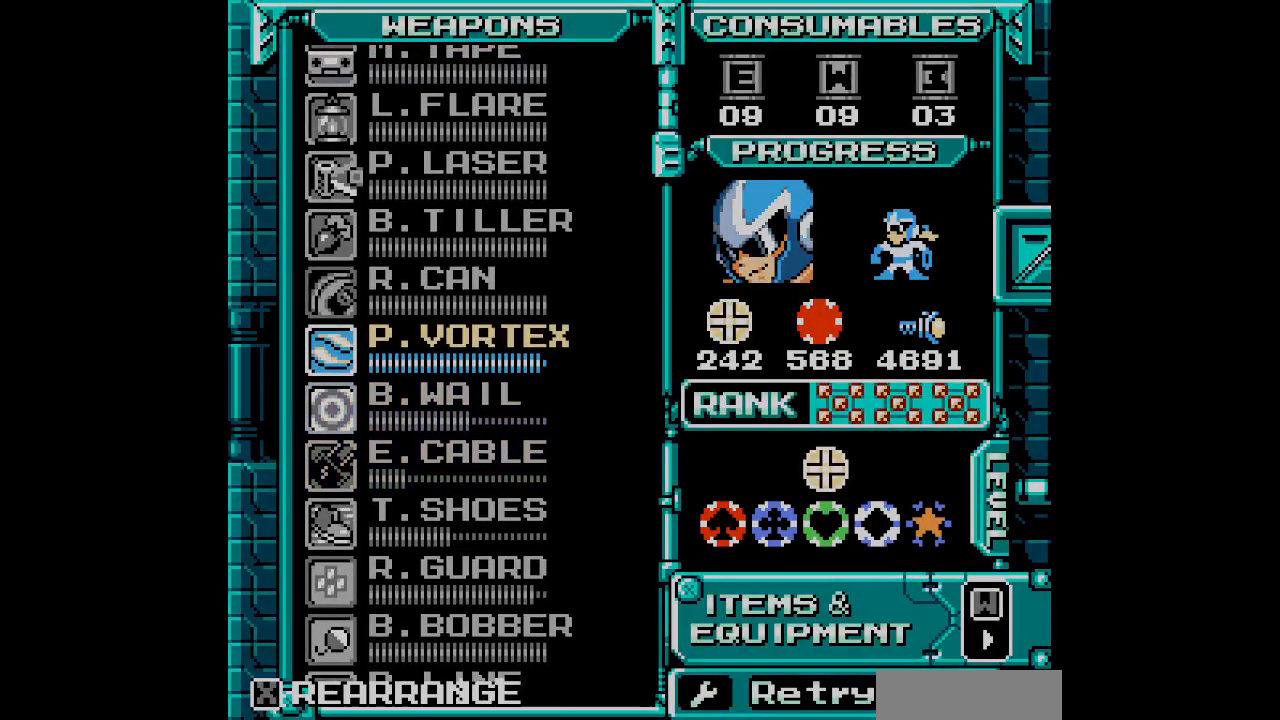
{"buttons": ["DPAD_RIGHT"]}
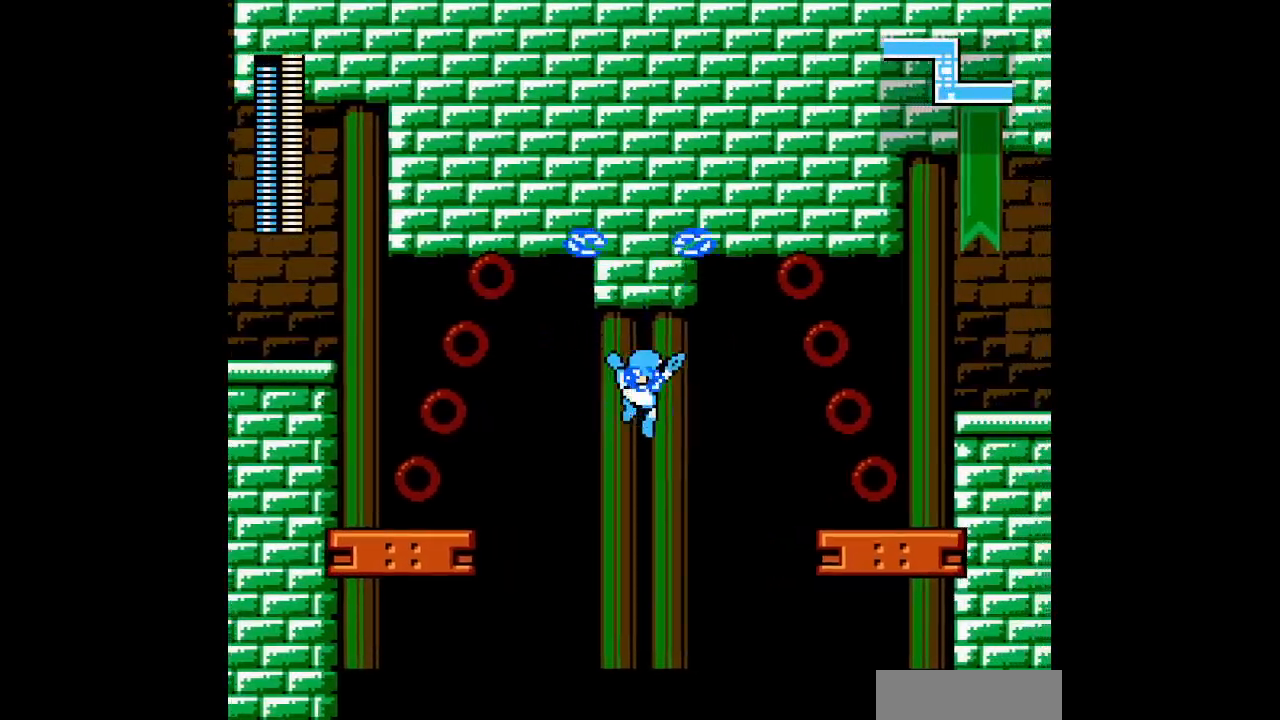
{"buttons": ["DPAD_RIGHT"], "events": []}
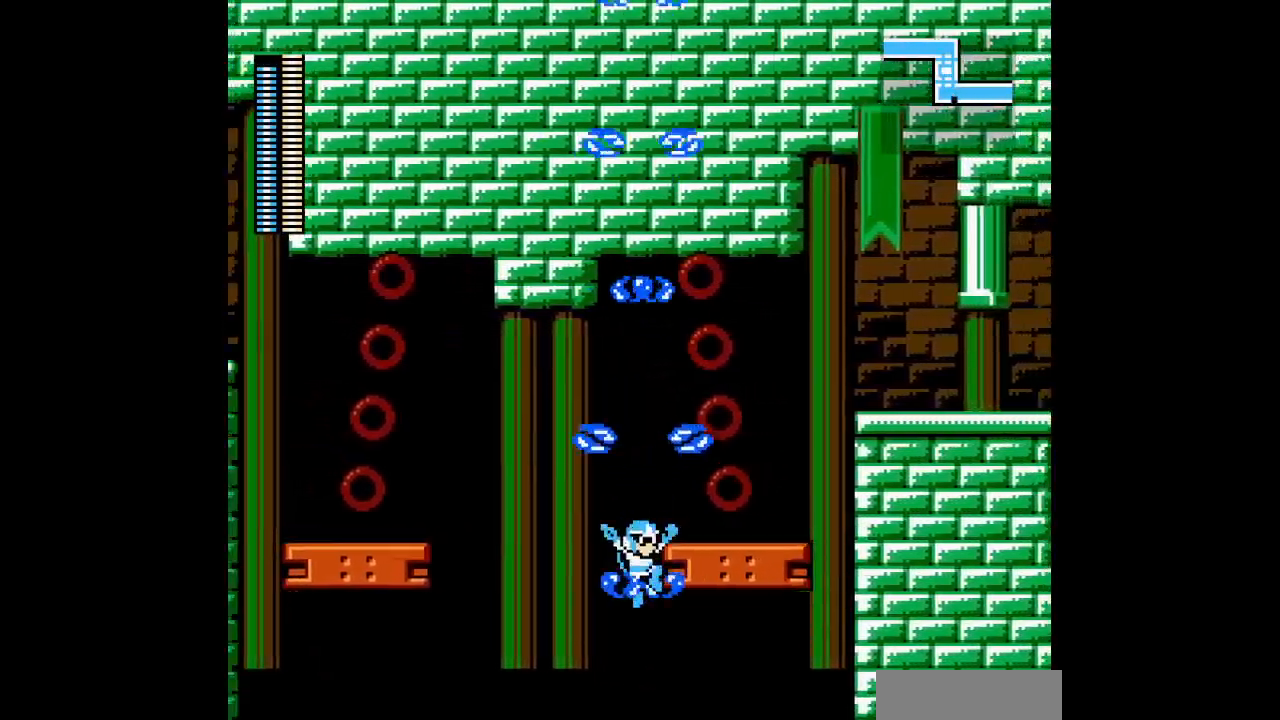
{"buttons": ["DPAD_RIGHT"], "events": []}